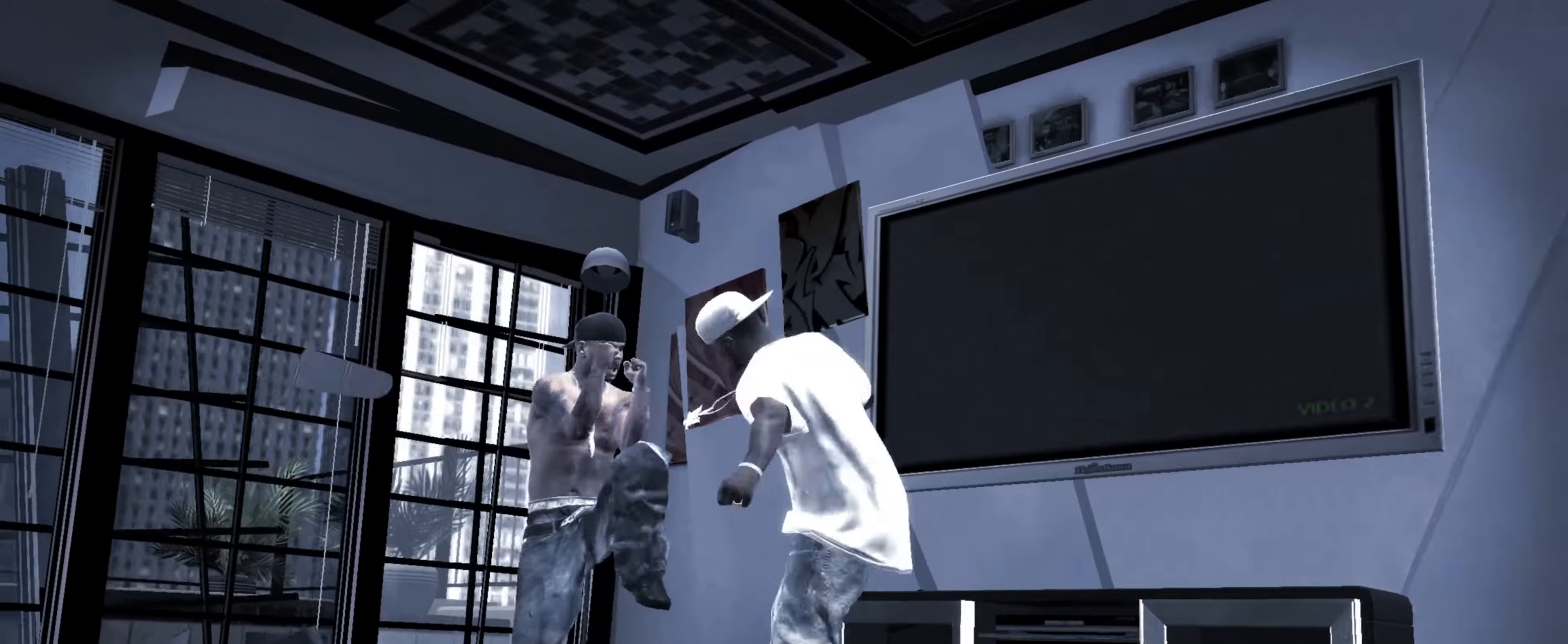
Gameplay with a controller (PlayStation layout); each line is a JSON object with the inputs held at the frame after it. "events" lists button and stick changes between this image and that frame as [ms after this image, input, new state], when the widget could be followed in between. Not read: L3 R3.
{"buttons": [], "left_stick": "left", "right_stick": "center", "events": [[33, "right_stick", "center"], [116, "right_stick", "up"], [183, "right_stick", "center"], [283, "right_stick", "up"], [350, "right_stick", "center"], [433, "left_stick", "up-left"], [500, "left_stick", "left"]]}
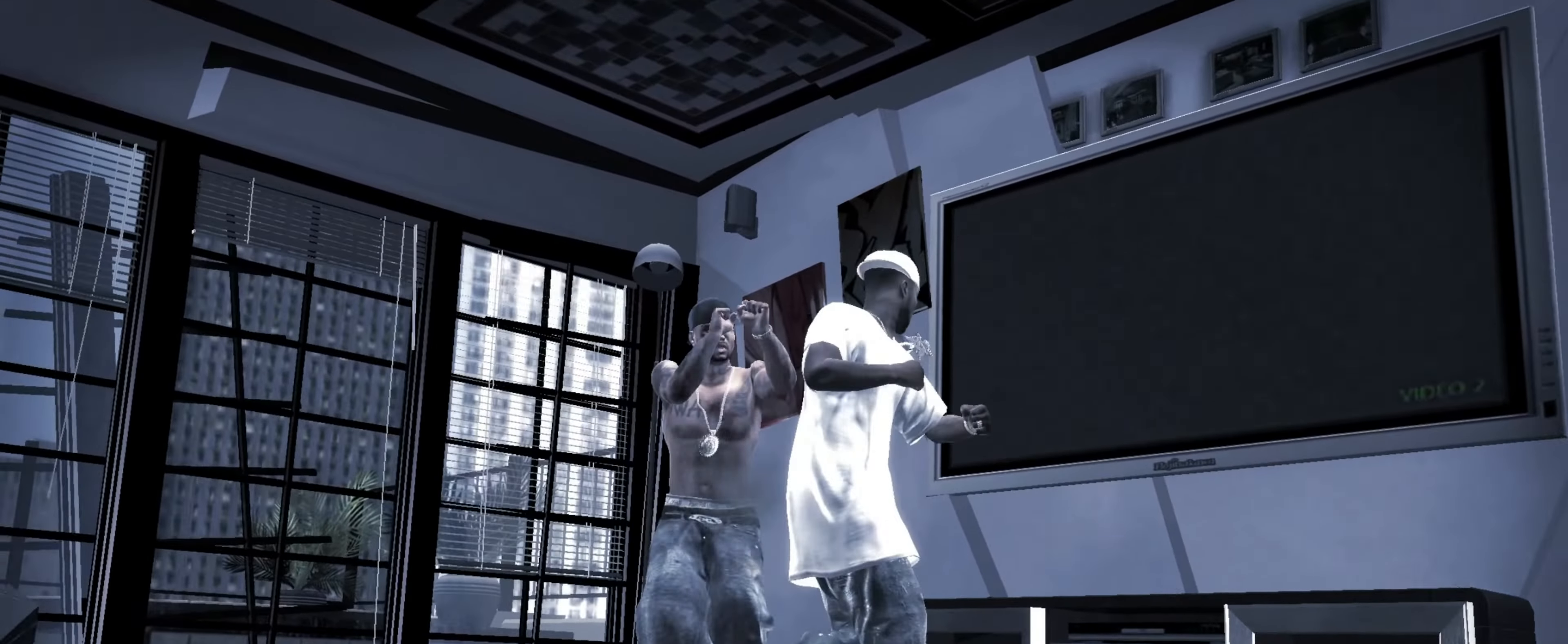
{"buttons": [], "left_stick": "center", "right_stick": "center", "events": [[300, "left_stick", "center"], [350, "CROSS", "down"], [416, "CROSS", "up"]]}
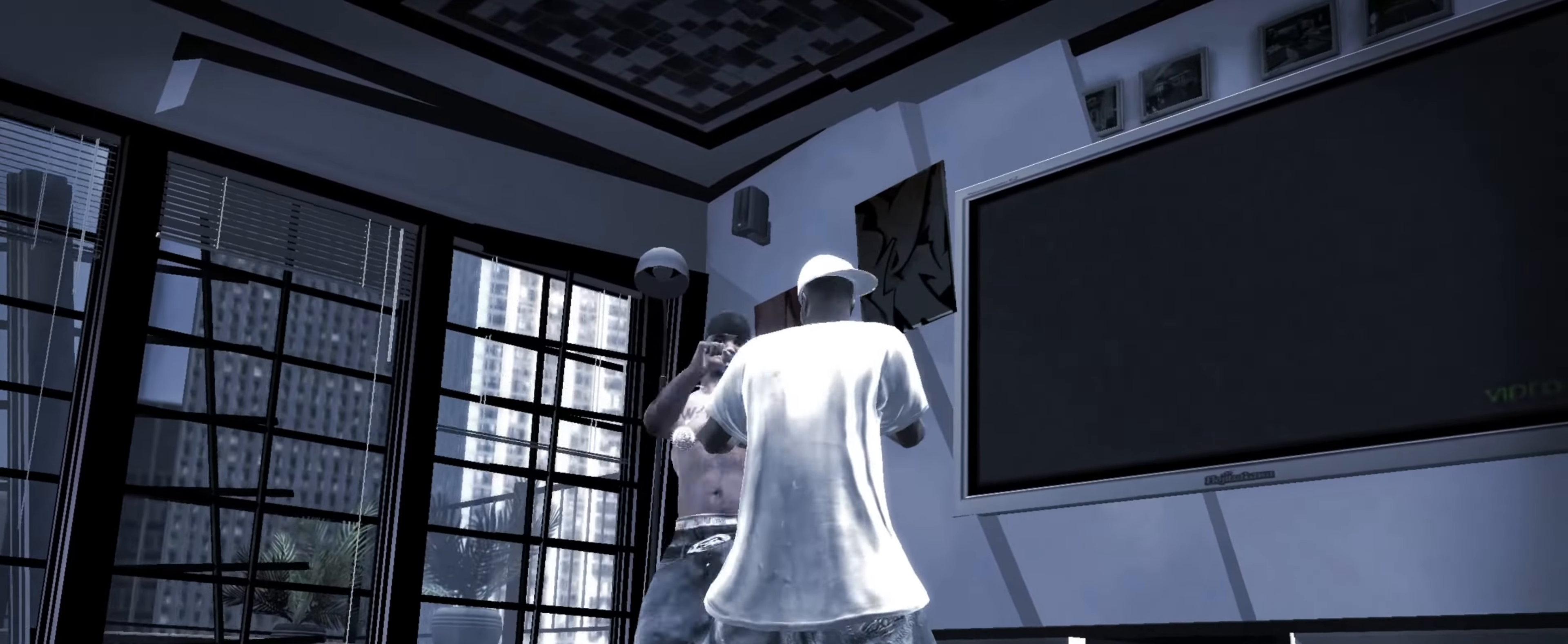
{"buttons": [], "left_stick": "up-left", "right_stick": "up", "events": [[100, "R2", "down"], [133, "right_stick", "up"], [400, "R2", "up"], [416, "right_stick", "center"], [500, "left_stick", "up-left"], [500, "right_stick", "up"]]}
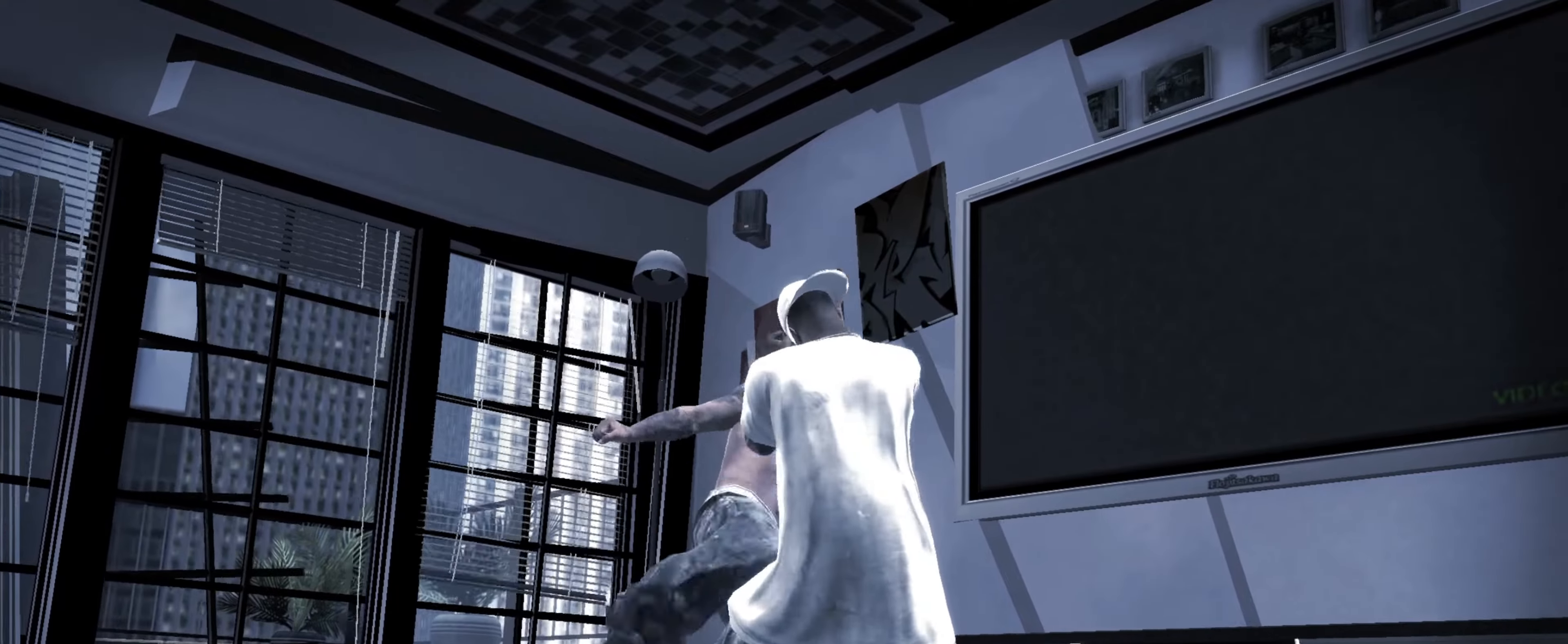
{"buttons": [], "left_stick": "center", "right_stick": "center", "events": [[50, "right_stick", "center"], [116, "left_stick", "center"], [333, "right_stick", "right"], [450, "right_stick", "center"]]}
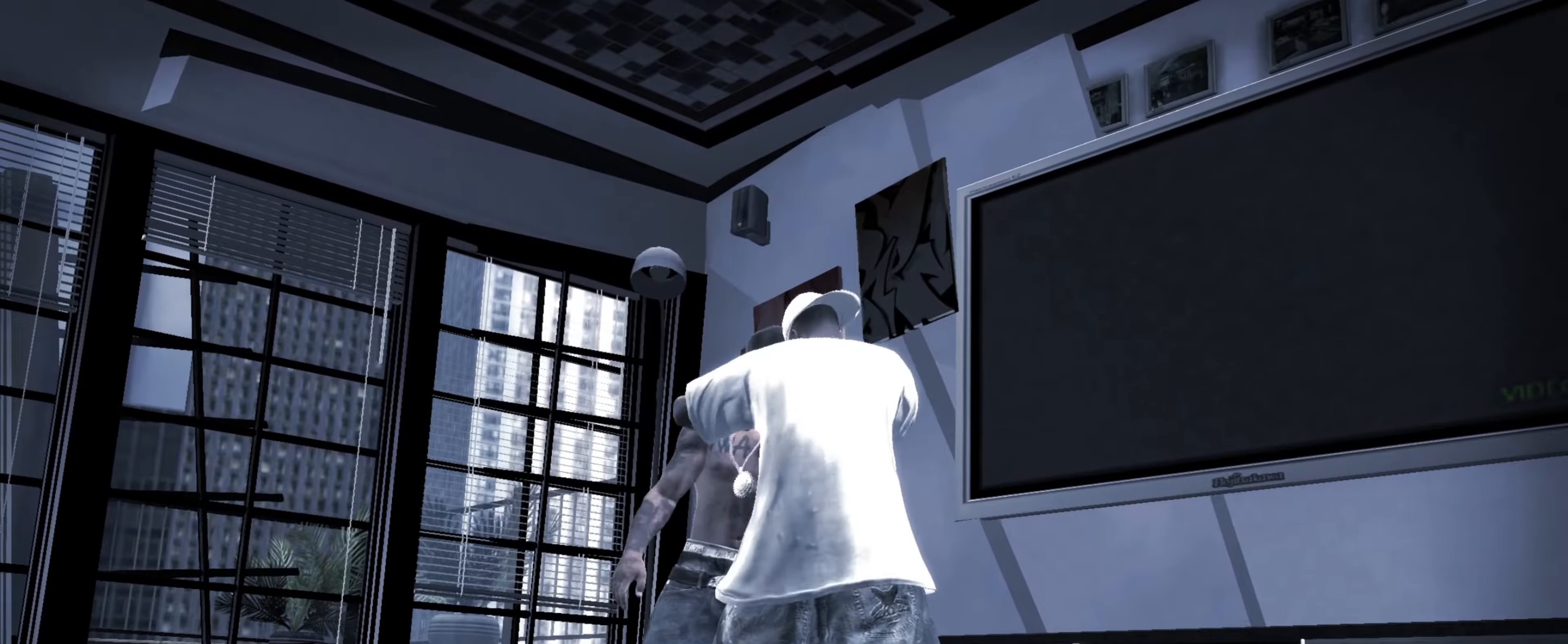
{"buttons": [], "left_stick": "down-left", "right_stick": "center", "events": [[16, "right_stick", "right"], [116, "right_stick", "center"], [500, "left_stick", "down-left"]]}
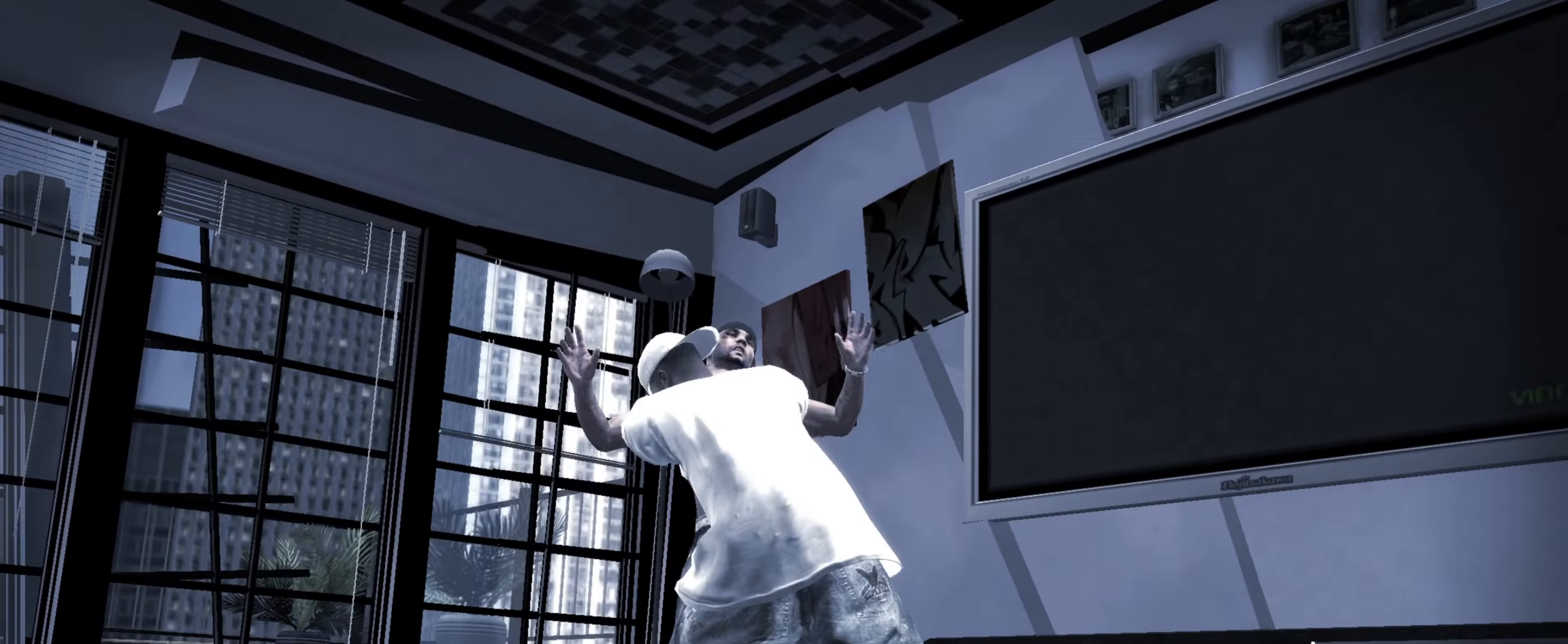
{"buttons": [], "left_stick": "down-left", "right_stick": "center", "events": [[116, "CROSS", "down"], [116, "left_stick", "center"], [166, "CROSS", "up"], [183, "left_stick", "up"], [250, "left_stick", "center"], [366, "left_stick", "up-left"], [416, "left_stick", "down-left"]]}
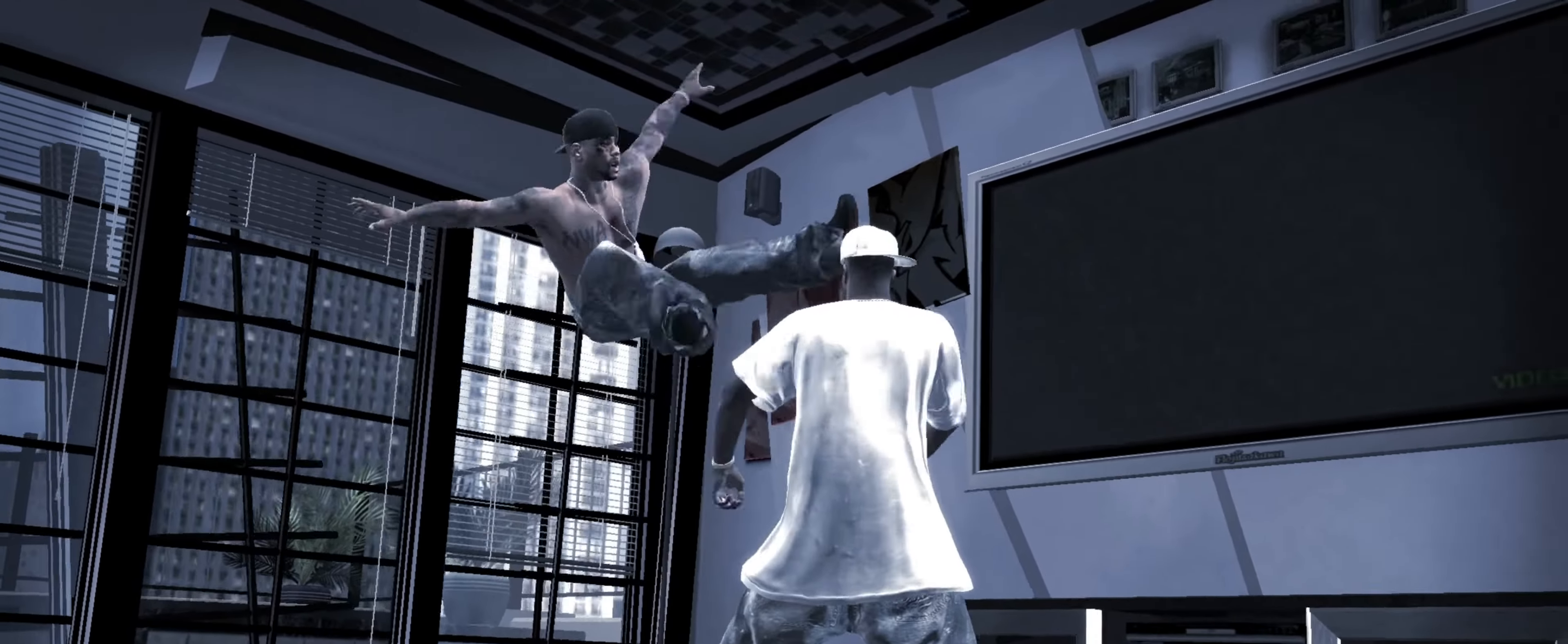
{"buttons": [], "left_stick": "down-right", "right_stick": "center", "events": [[50, "left_stick", "down-right"]]}
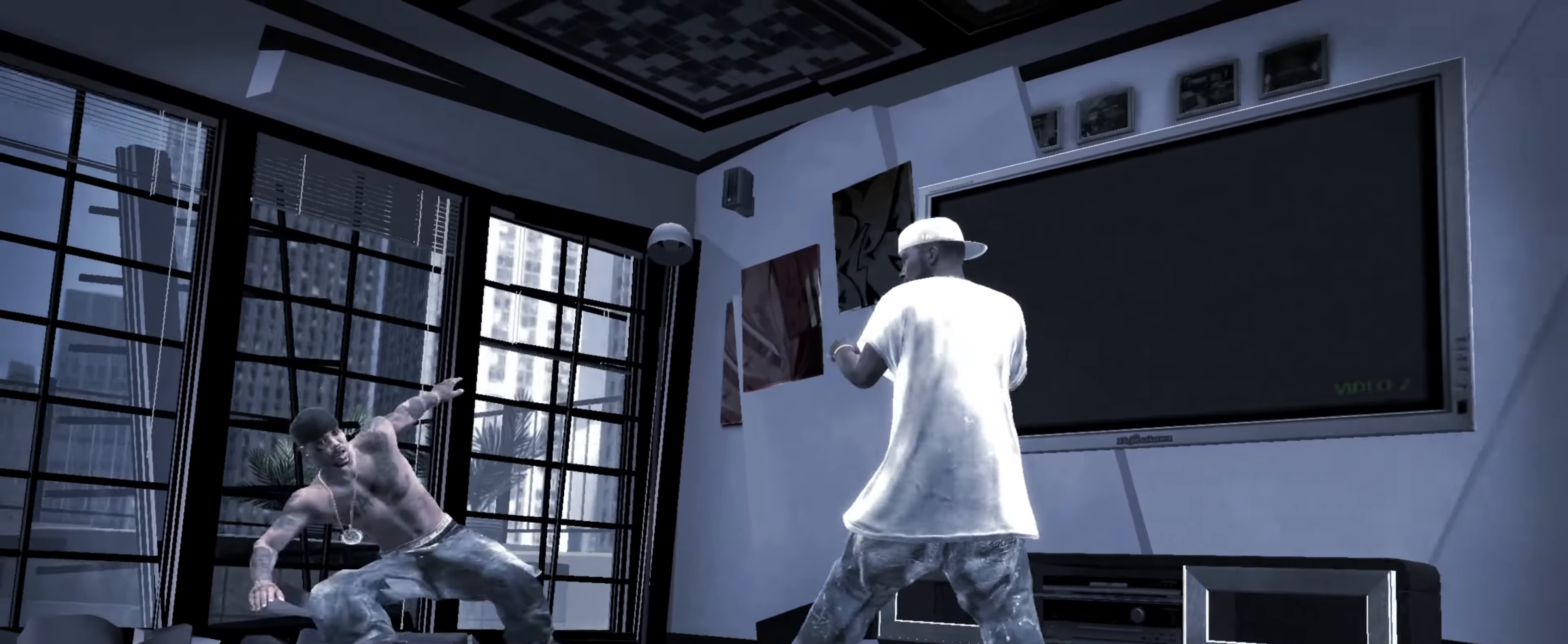
{"buttons": ["L1"], "left_stick": "up-left", "right_stick": "center", "events": [[33, "left_stick", "up-right"], [216, "left_stick", "up-left"], [450, "L1", "down"]]}
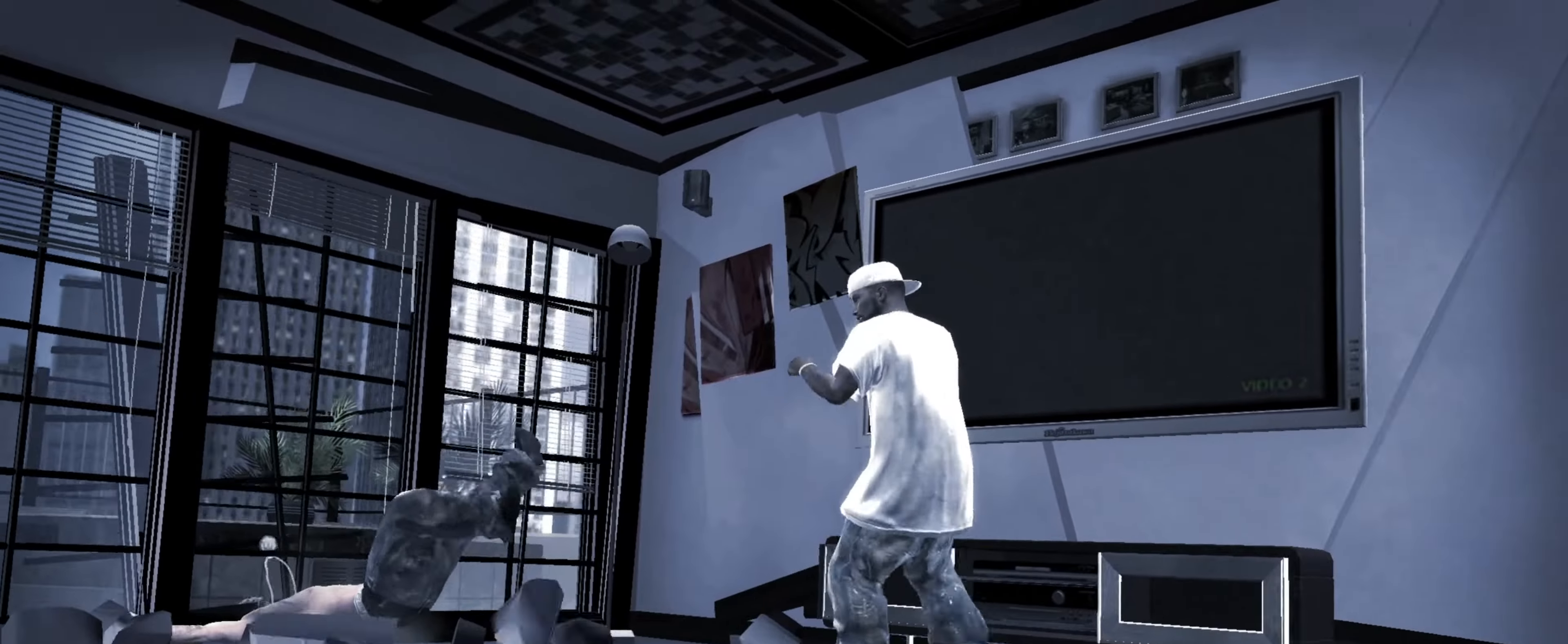
{"buttons": [], "left_stick": "center", "right_stick": "up", "events": [[16, "L1", "up"], [16, "left_stick", "center"], [150, "left_stick", "up"], [233, "left_stick", "up-right"], [316, "right_stick", "down"], [433, "right_stick", "up"], [483, "left_stick", "center"]]}
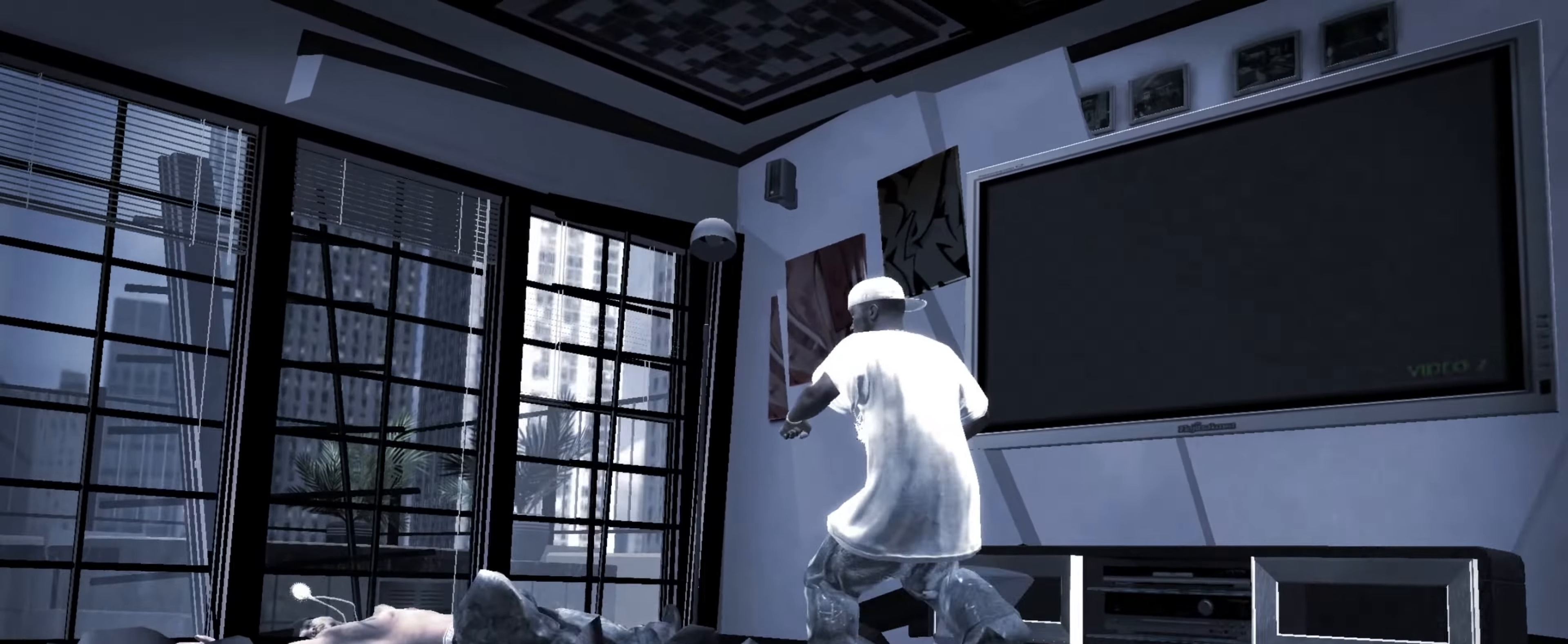
{"buttons": [], "left_stick": "up-left", "right_stick": "up", "events": [[483, "left_stick", "up-left"]]}
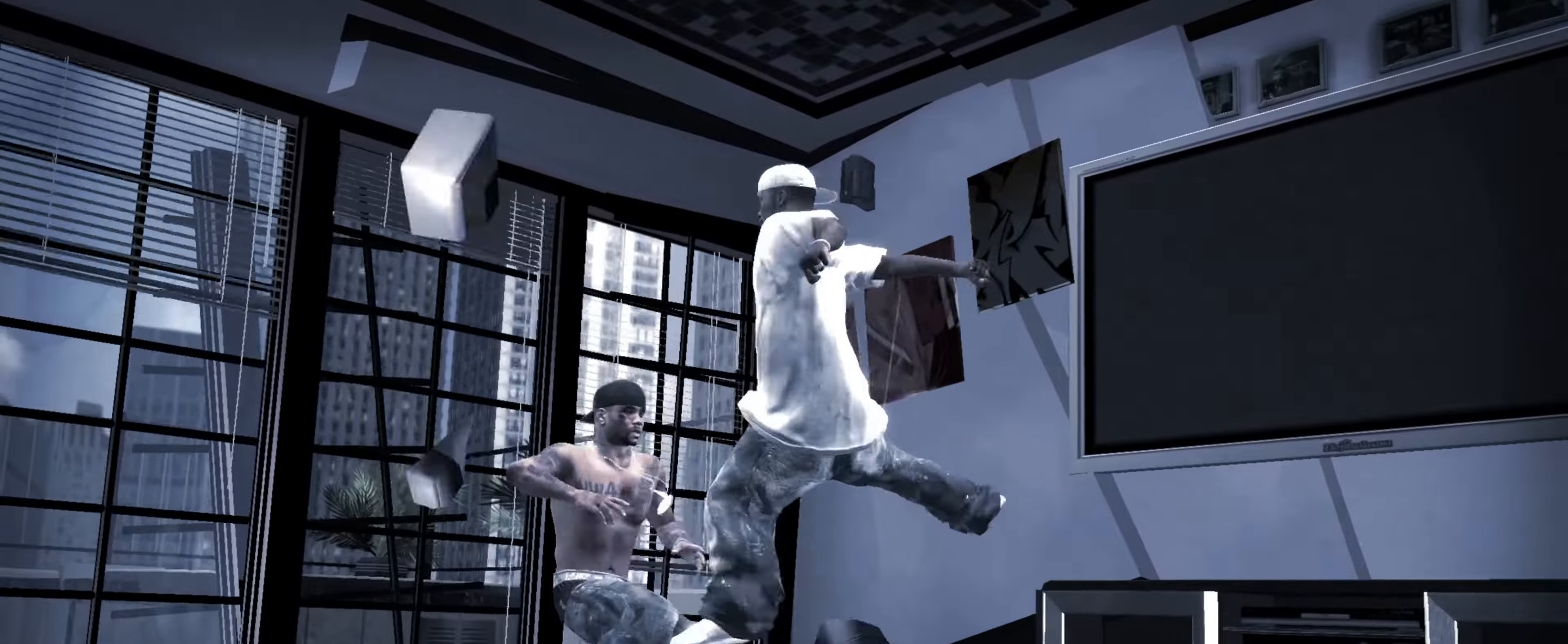
{"buttons": [], "left_stick": "down-left", "right_stick": "center", "events": [[67, "left_stick", "center"], [133, "right_stick", "center"], [200, "left_stick", "down-left"]]}
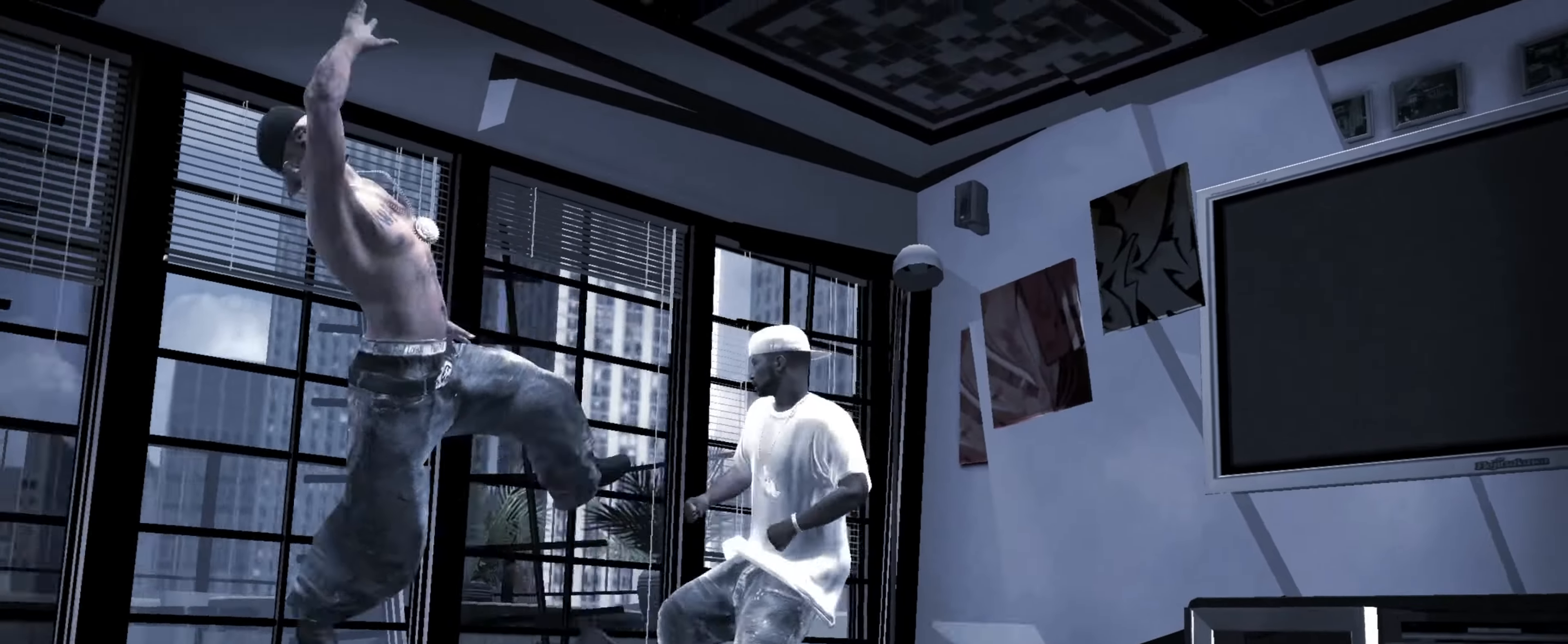
{"buttons": [], "left_stick": "down-left", "right_stick": "center", "events": [[17, "right_stick", "up"], [117, "right_stick", "center"]]}
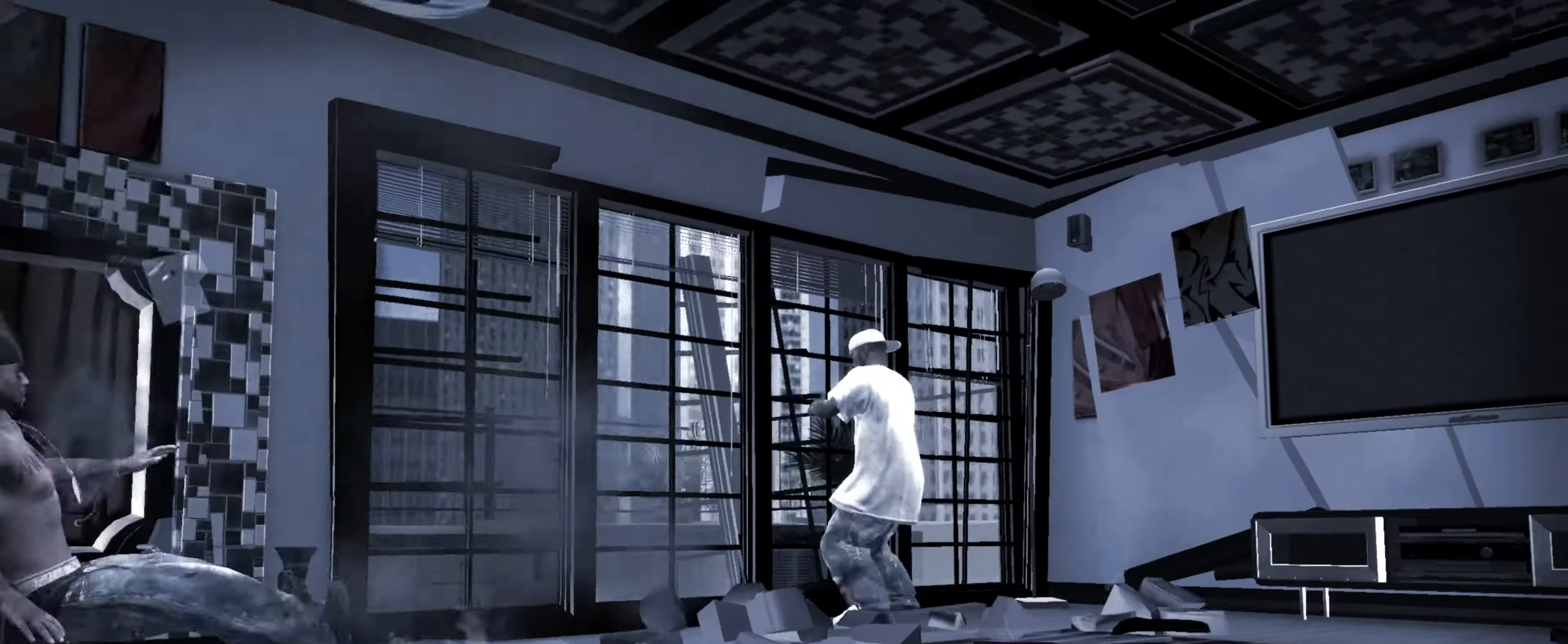
{"buttons": [], "left_stick": "center", "right_stick": "center", "events": [[200, "left_stick", "down"], [317, "left_stick", "center"]]}
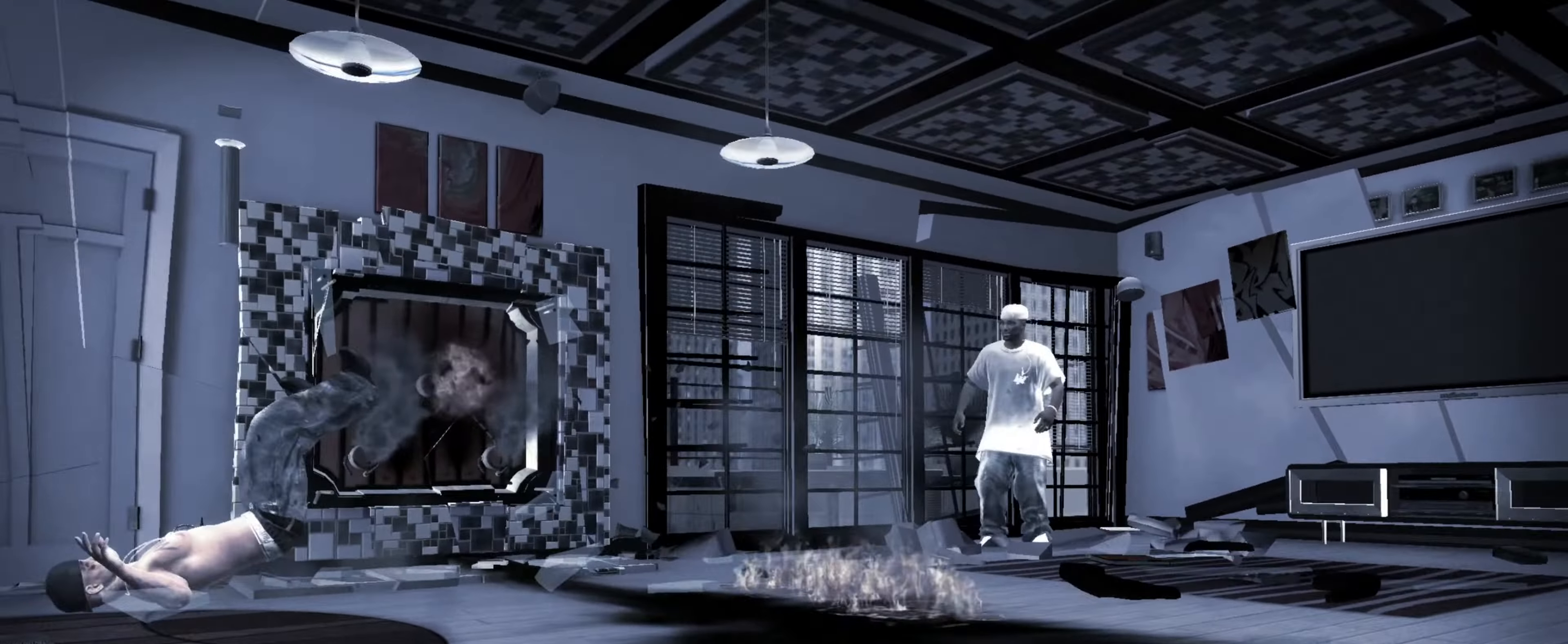
{"buttons": [], "left_stick": "center", "right_stick": "center", "events": [[50, "L1", "down"], [100, "L1", "up"], [150, "L1", "down"], [217, "L1", "up"], [350, "L1", "down"], [433, "L1", "up"]]}
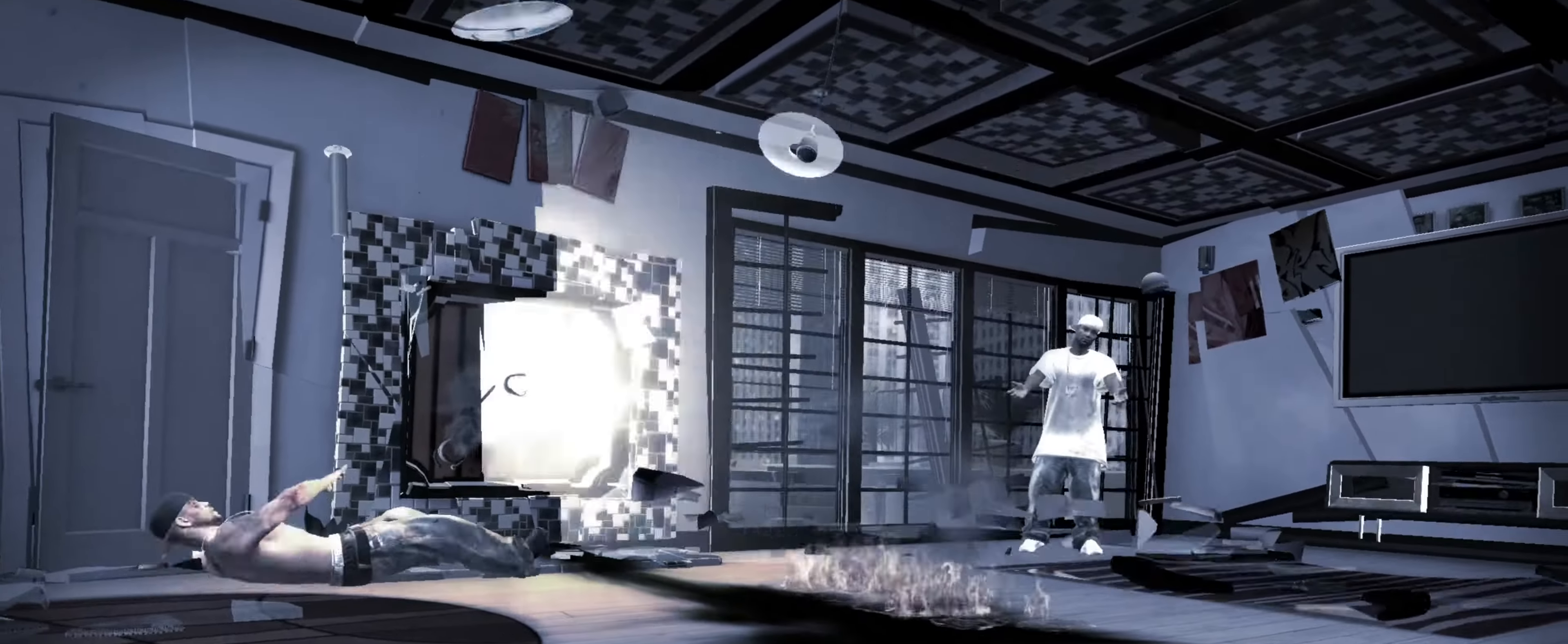
{"buttons": [], "left_stick": "center", "right_stick": "center", "events": [[33, "left_stick", "up-left"], [150, "left_stick", "center"]]}
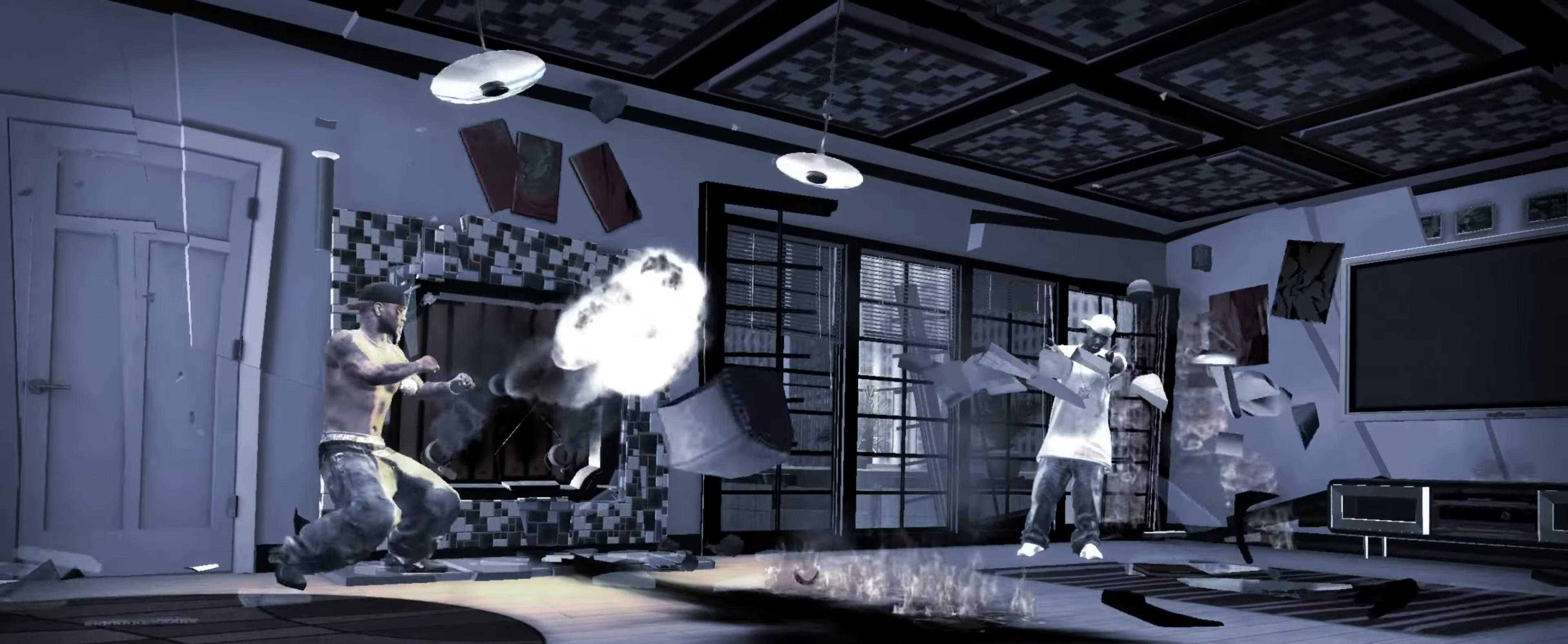
{"buttons": [], "left_stick": "down-left", "right_stick": "center", "events": [[117, "left_stick", "down-left"]]}
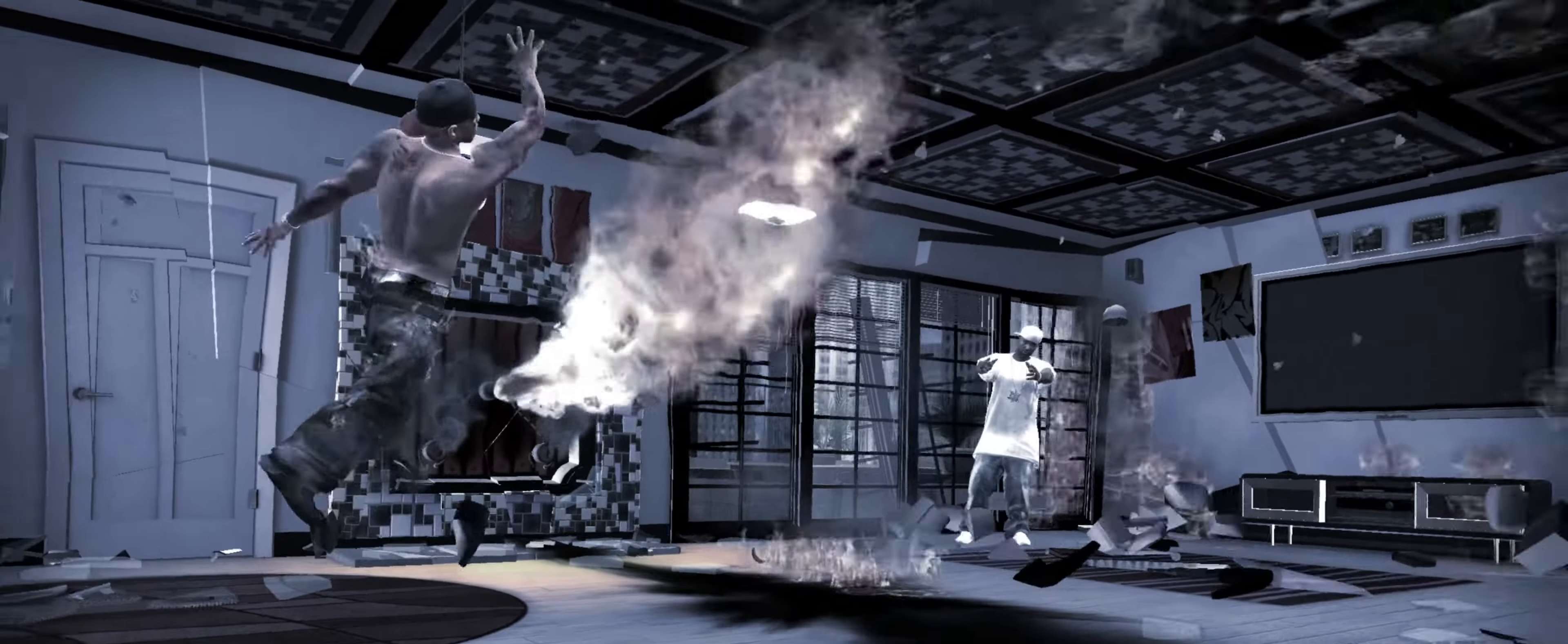
{"buttons": [], "left_stick": "down", "right_stick": "center", "events": [[483, "left_stick", "down"]]}
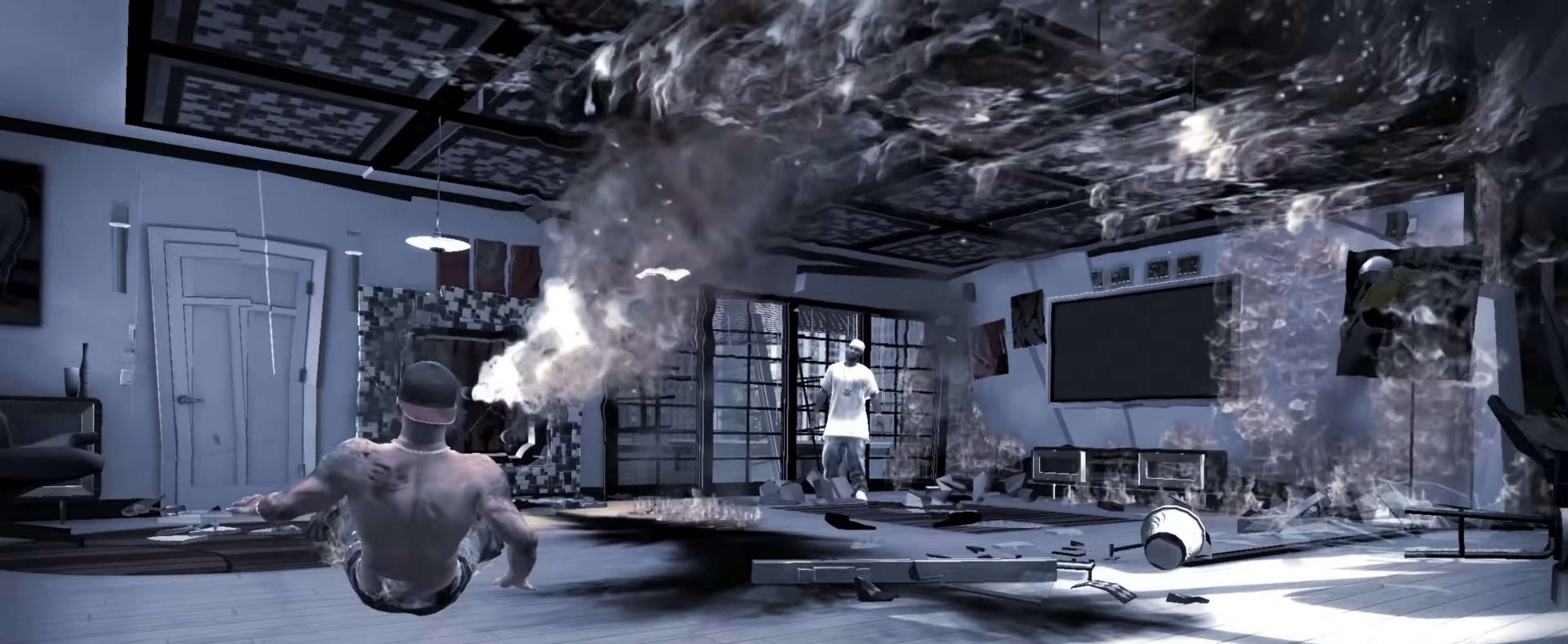
{"buttons": [], "left_stick": "center", "right_stick": "center", "events": [[83, "left_stick", "center"], [200, "left_stick", "down"], [250, "left_stick", "center"], [317, "left_stick", "down"], [383, "left_stick", "center"]]}
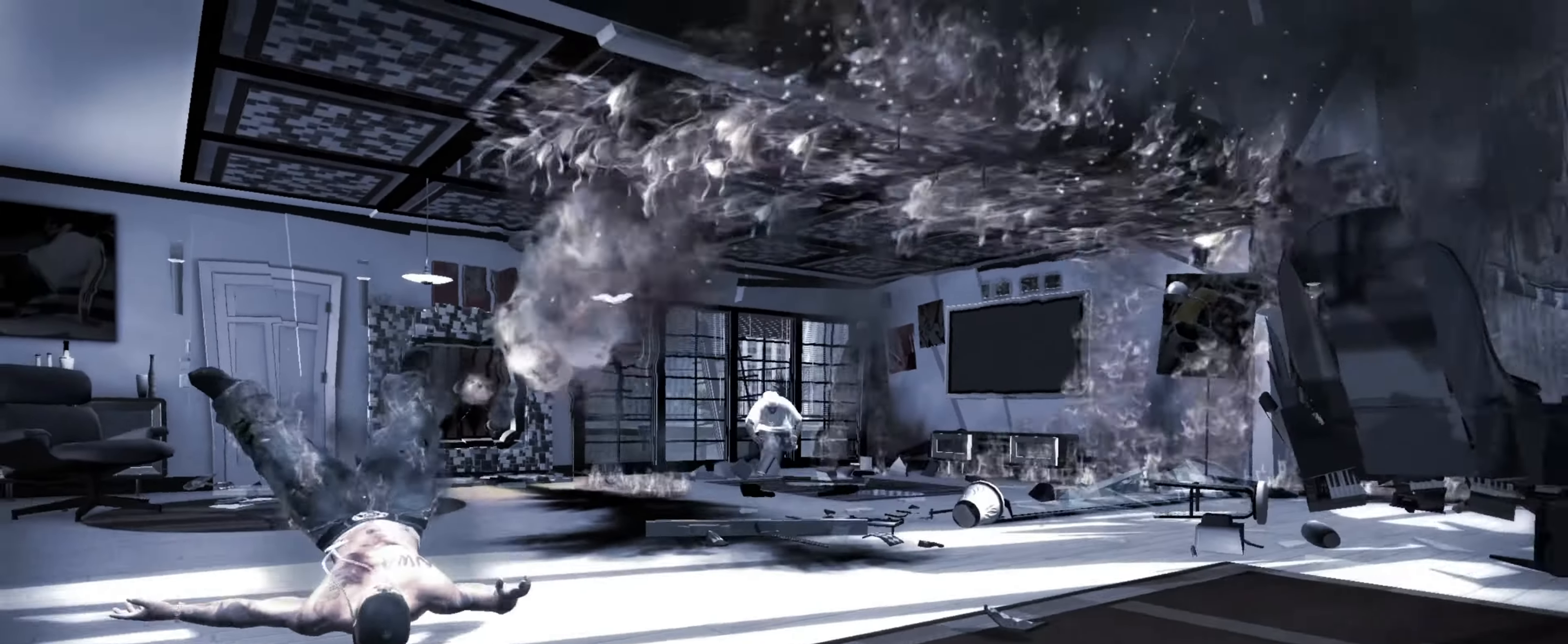
{"buttons": [], "left_stick": "center", "right_stick": "center", "events": []}
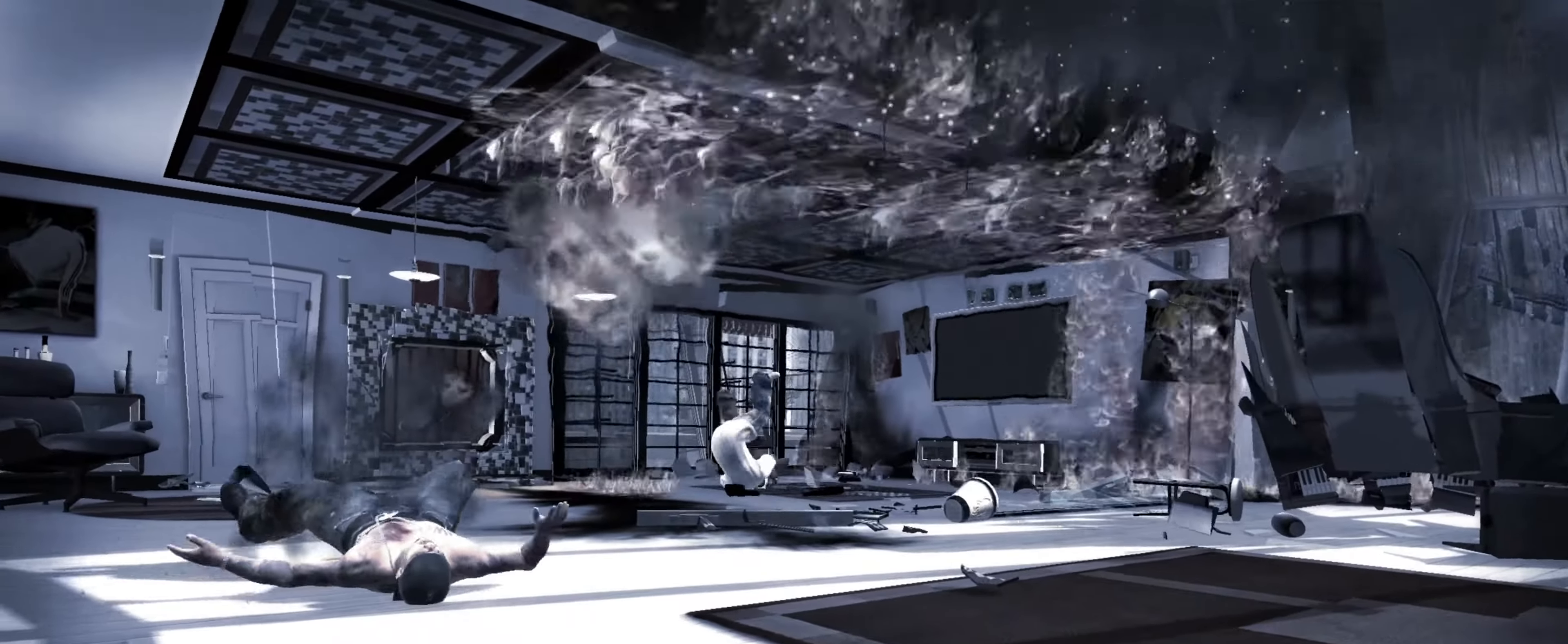
{"buttons": [], "left_stick": "center", "right_stick": "center", "events": []}
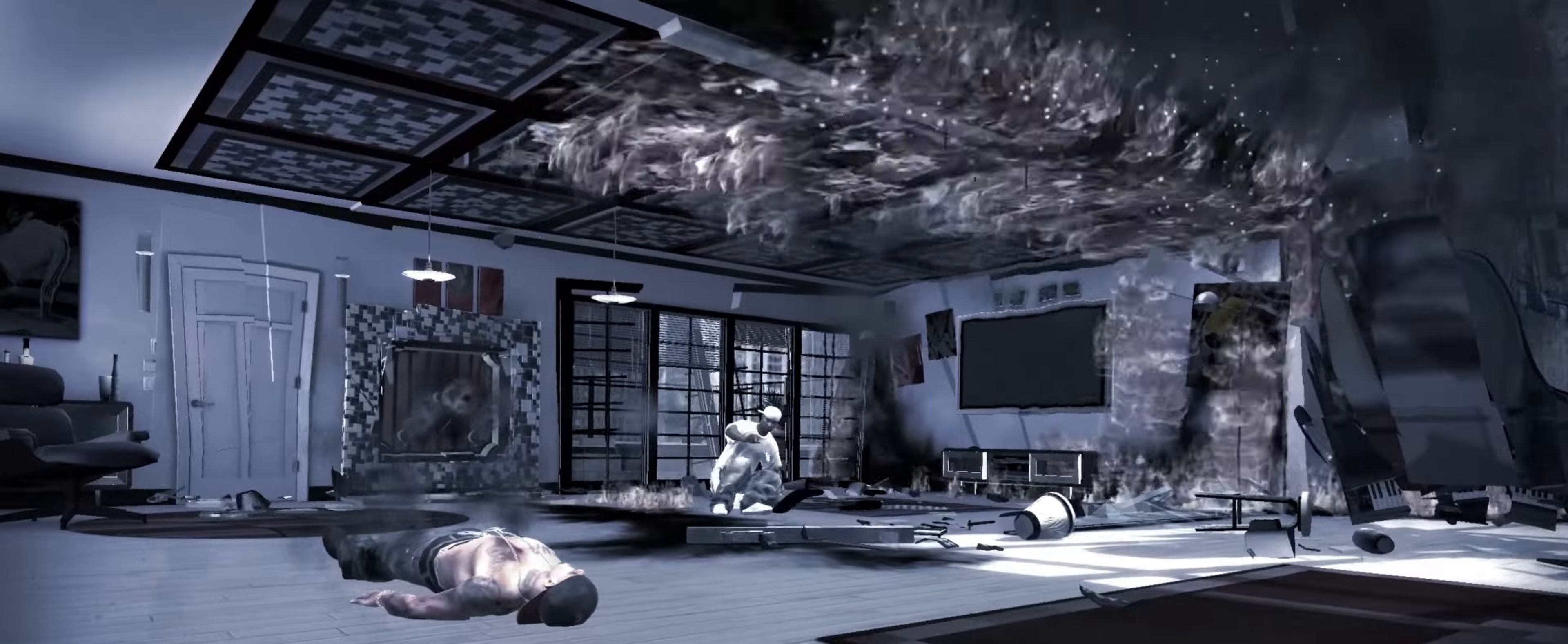
{"buttons": [], "left_stick": "down-right", "right_stick": "center", "events": [[217, "left_stick", "down-right"]]}
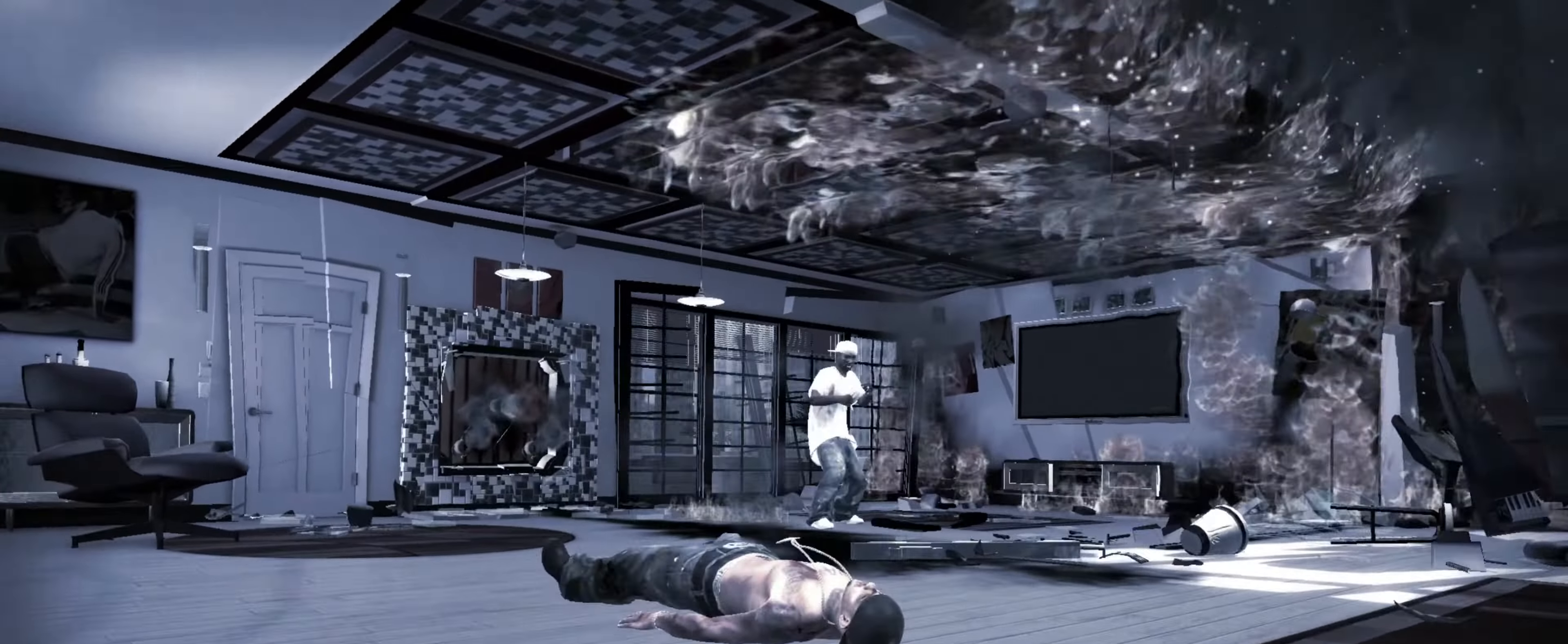
{"buttons": [], "left_stick": "down-right", "right_stick": "center", "events": []}
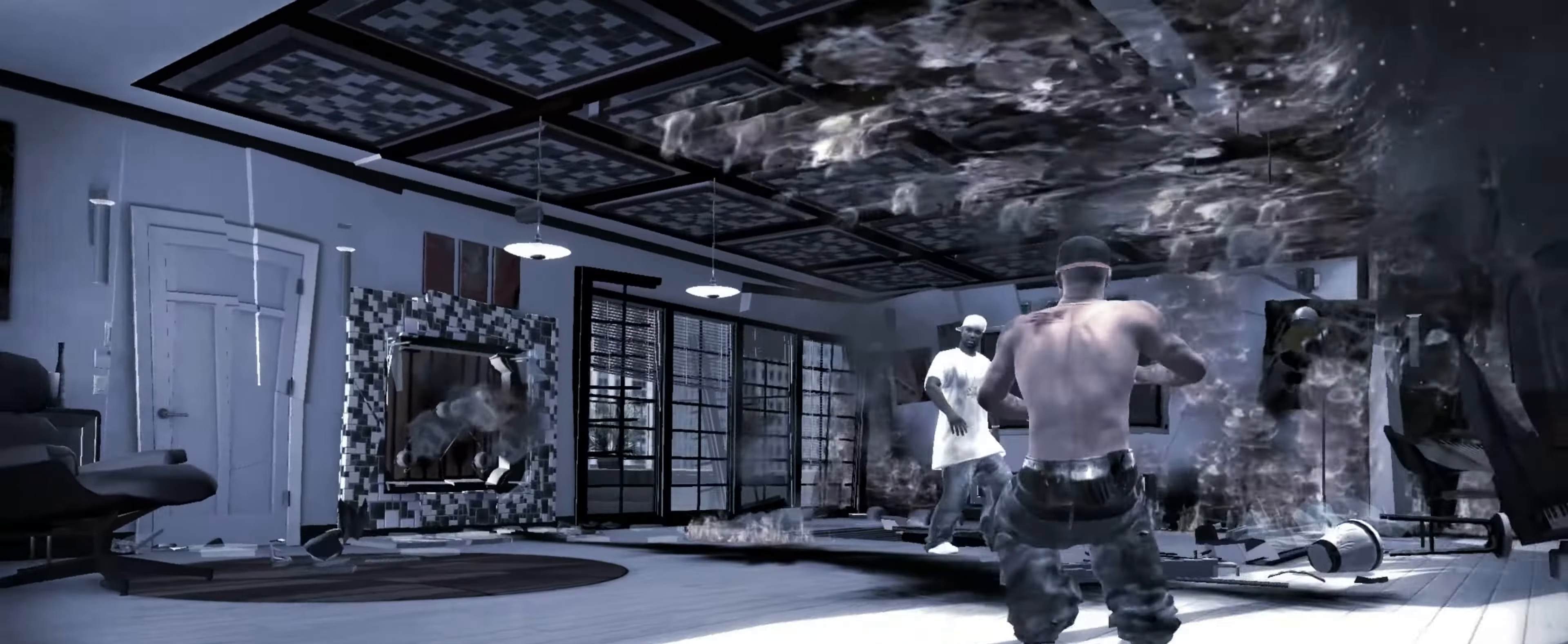
{"buttons": [], "left_stick": "right", "right_stick": "center", "events": [[467, "left_stick", "right"]]}
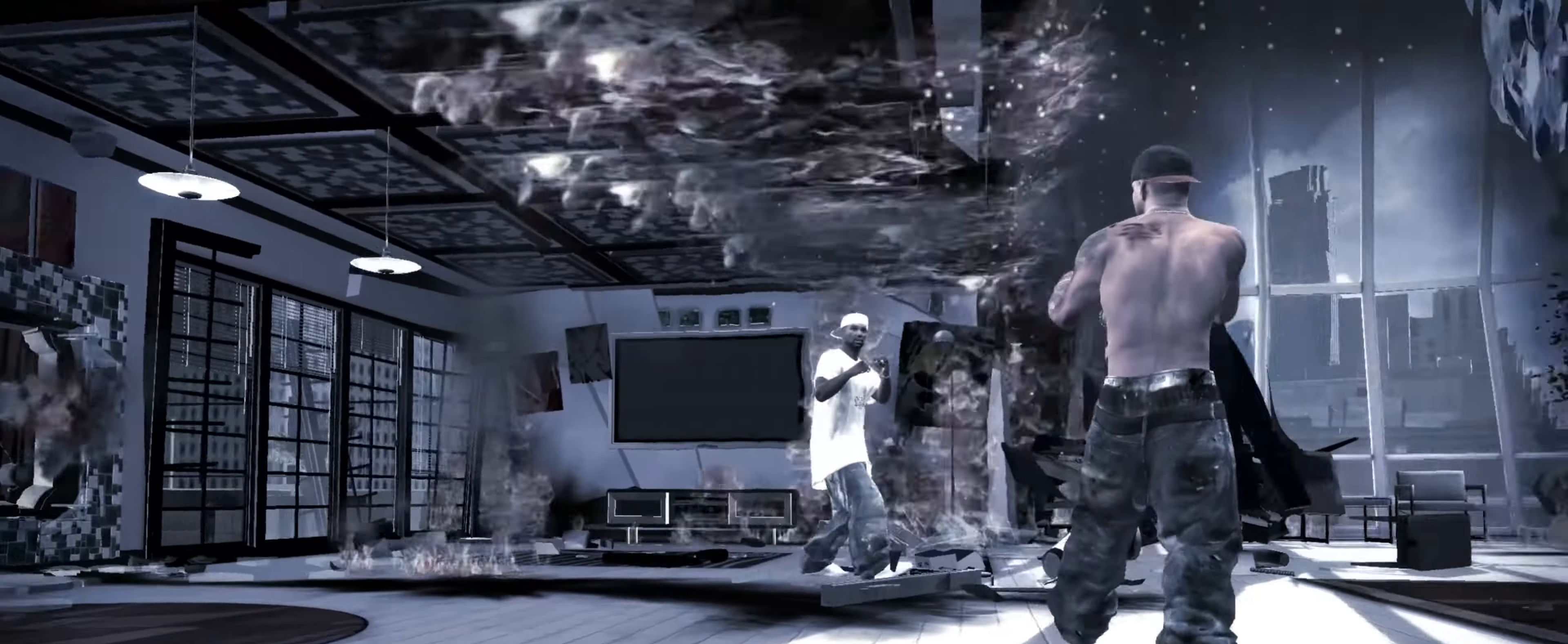
{"buttons": [], "left_stick": "right", "right_stick": "center", "events": []}
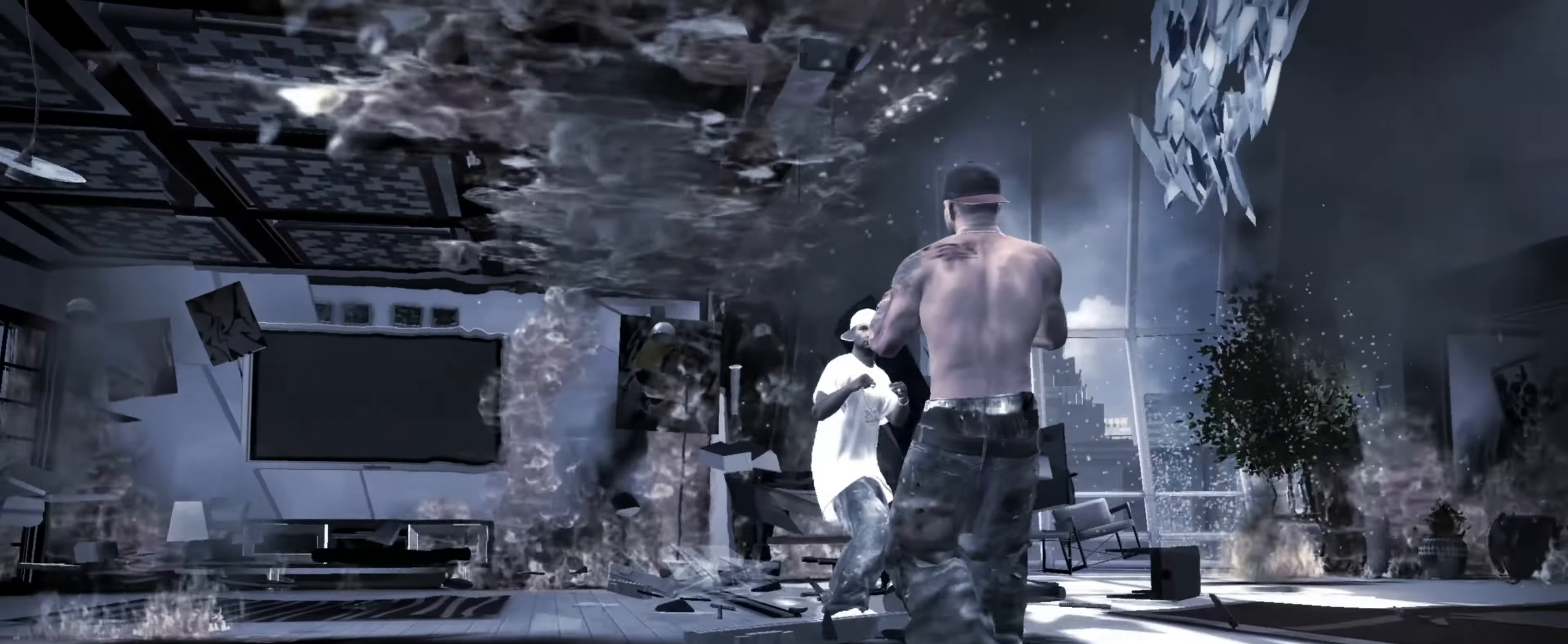
{"buttons": ["CROSS"], "left_stick": "right", "right_stick": "center", "events": [[17, "CROSS", "down"], [84, "CROSS", "up"], [150, "CROSS", "down"], [200, "CROSS", "up"], [234, "left_stick", "center"], [350, "left_stick", "down-right"], [367, "CROSS", "down"], [417, "CROSS", "up"], [467, "left_stick", "right"], [500, "CROSS", "down"]]}
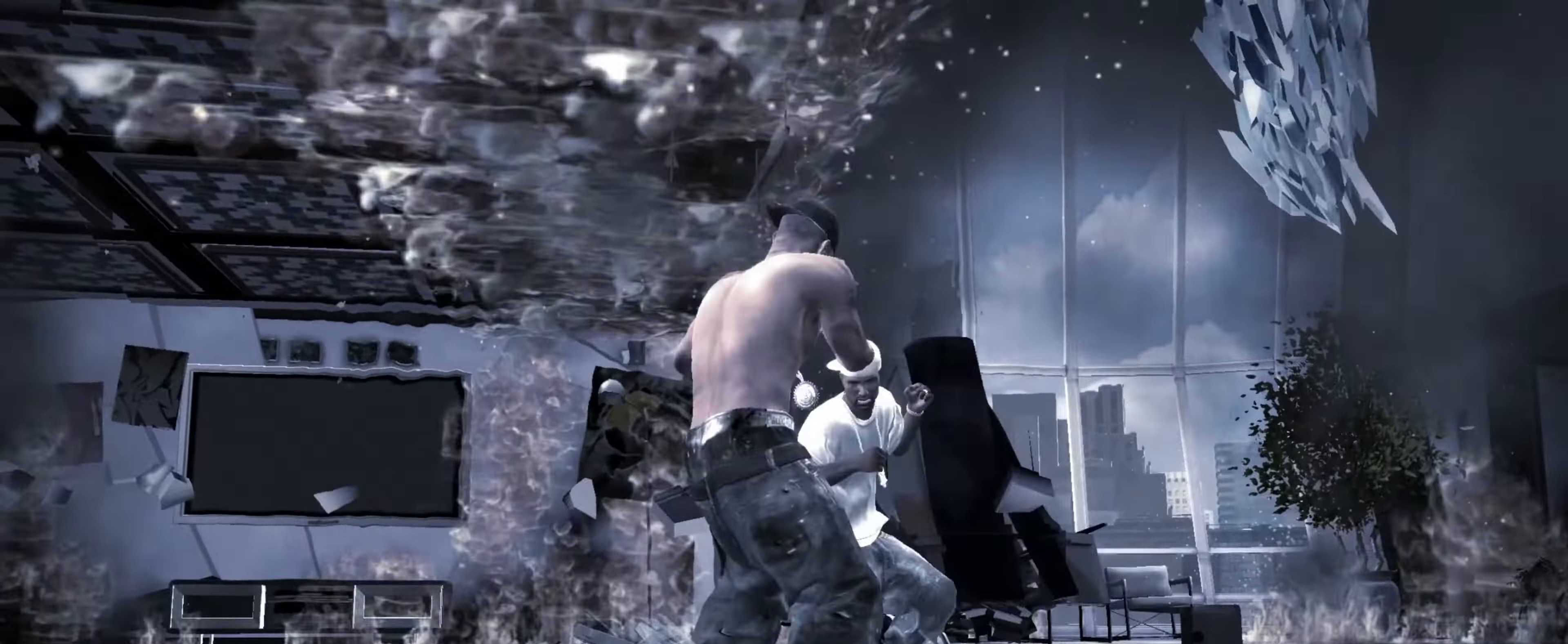
{"buttons": ["CROSS"], "left_stick": "down", "right_stick": "center", "events": [[50, "CROSS", "up"], [117, "CROSS", "down"], [167, "CROSS", "up"], [200, "left_stick", "down-right"], [250, "CROSS", "down"], [284, "CROSS", "up"], [350, "left_stick", "down"], [367, "CROSS", "down"], [417, "CROSS", "up"], [484, "CROSS", "down"]]}
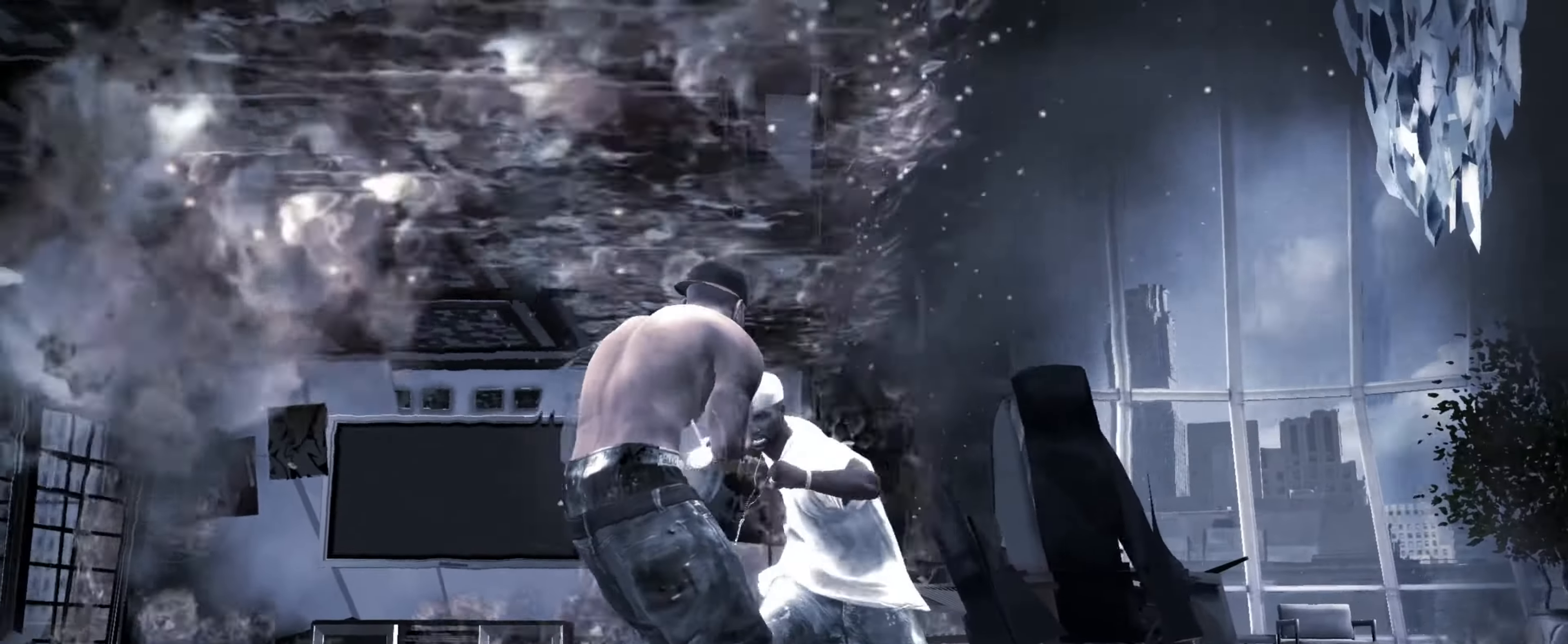
{"buttons": ["CROSS"], "left_stick": "left", "right_stick": "center", "events": [[17, "left_stick", "center"], [34, "CROSS", "up"], [67, "CROSS", "down"], [150, "CROSS", "up"], [200, "CROSS", "down"], [250, "CROSS", "up"], [350, "CROSS", "down"], [400, "CROSS", "up"], [467, "CROSS", "down"], [467, "left_stick", "left"]]}
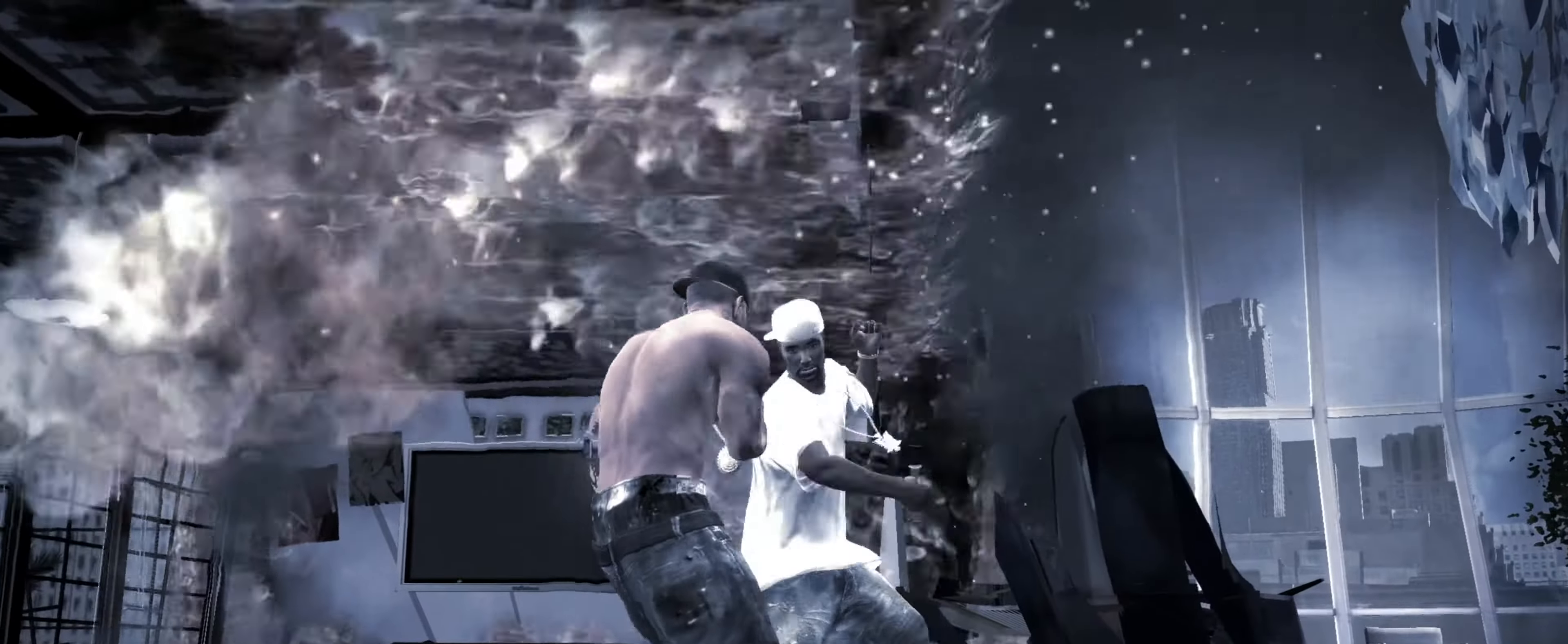
{"buttons": [], "left_stick": "center", "right_stick": "center", "events": [[17, "CROSS", "up"], [100, "CROSS", "down"], [100, "left_stick", "center"], [150, "CROSS", "up"], [200, "left_stick", "left"], [217, "CROSS", "down"], [250, "CROSS", "up"], [284, "left_stick", "center"], [317, "CROSS", "down"], [317, "R1", "down"], [350, "CROSS", "up"], [350, "left_stick", "down-right"], [400, "R1", "up"], [450, "left_stick", "center"]]}
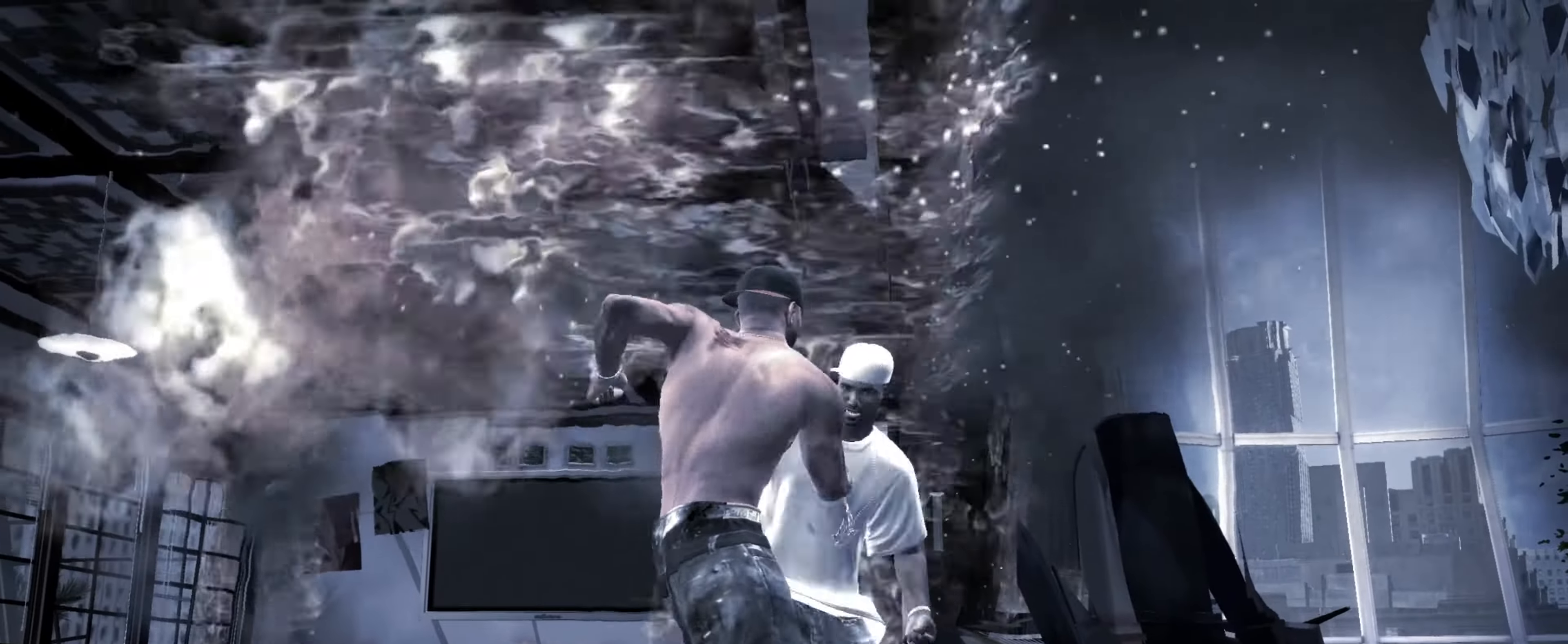
{"buttons": [], "left_stick": "center", "right_stick": "center", "events": [[250, "right_stick", "up-left"], [317, "right_stick", "center"], [384, "SQUARE", "down"], [450, "SQUARE", "up"]]}
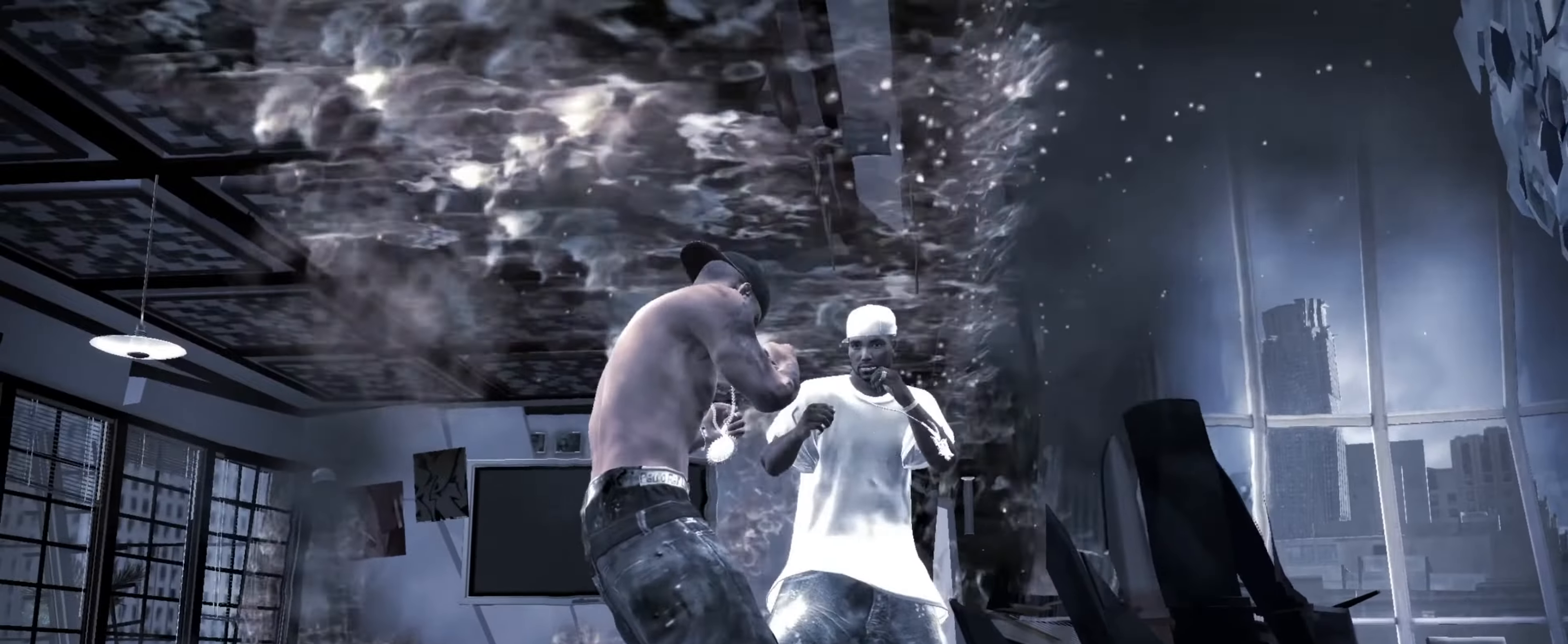
{"buttons": [], "left_stick": "center", "right_stick": "center", "events": [[17, "SQUARE", "down"], [67, "SQUARE", "up"], [117, "left_stick", "up-left"], [200, "left_stick", "center"], [317, "left_stick", "down-left"], [367, "left_stick", "center"], [434, "CROSS", "down"], [484, "CROSS", "up"]]}